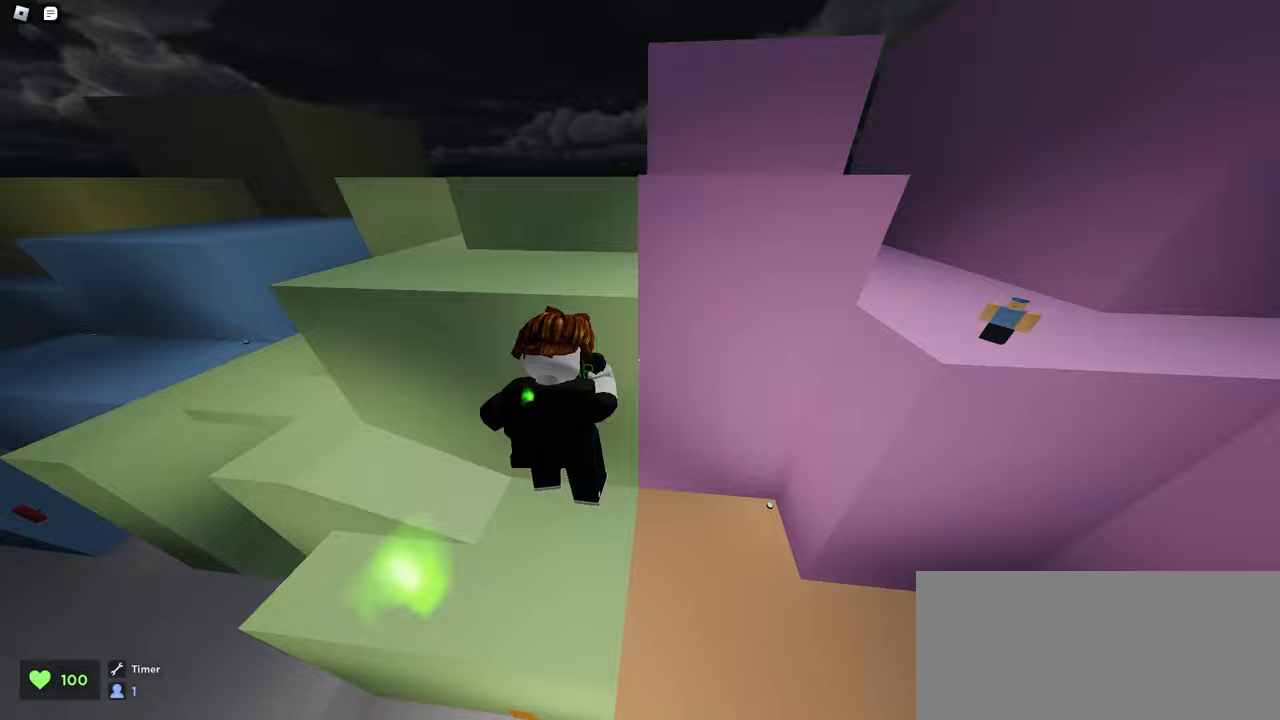
Gameplay with keyboard and mouse; each line is a JSON object with the keys and mouse buttons held at the frame after it. "events" lists presses ("down") and releases ("up") of "a", "ctrl", "d", "e", "f", "q", "r", "s", "shift", "space", "tab", "w", "mouse_left", "mouse_wheel", "mouse_right", "mouse_mb4" and "mouse_mb5" between this image and that frame as [ms after this image, input, new state], when the widget could be followed in between. "mouse_left", "mouse_wheel", "mouse_right", "mouse_mb4", "mouse_mb5" = the "left", "wheel", "right", "mb4", "mb5" buttons of the "mouse" list. No other keys are recorded. "wheel" means that the mouse wheel is clicked or scrolled. Mouse movement is not recorded.
{"keys": ["a", "w"], "mouse": ["left"], "events": []}
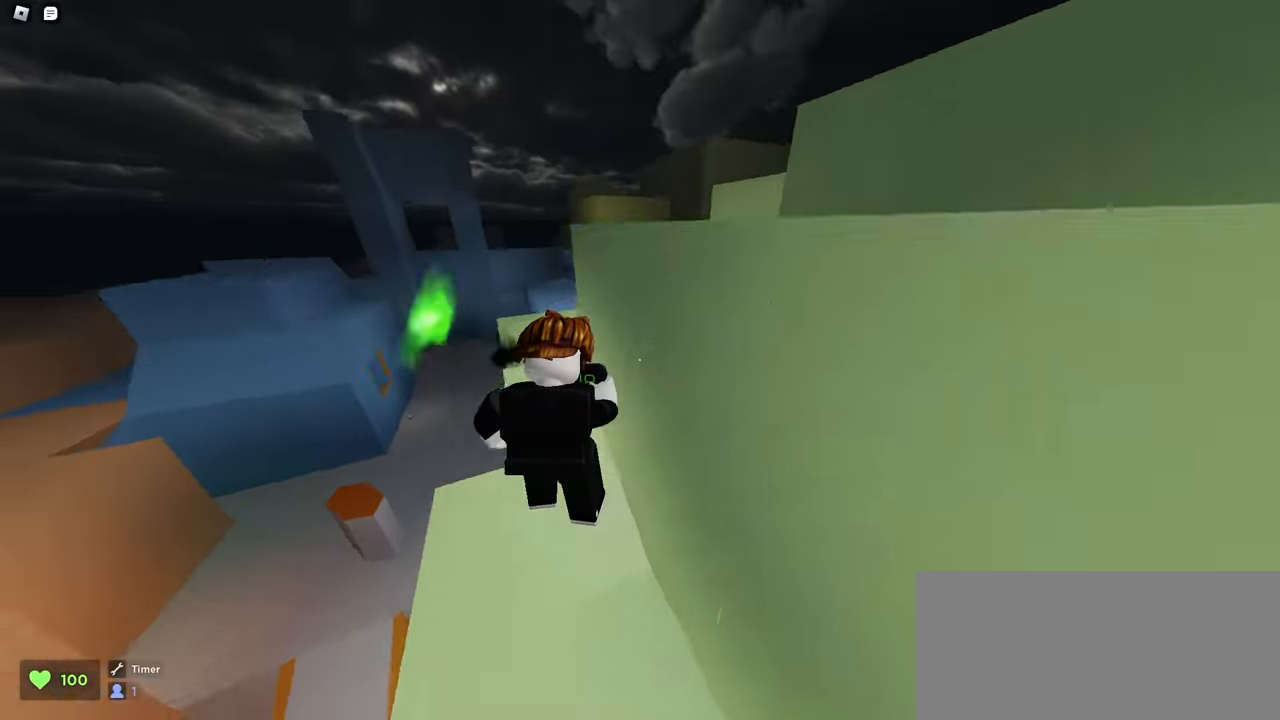
{"keys": ["a", "w"], "mouse": ["left"], "events": []}
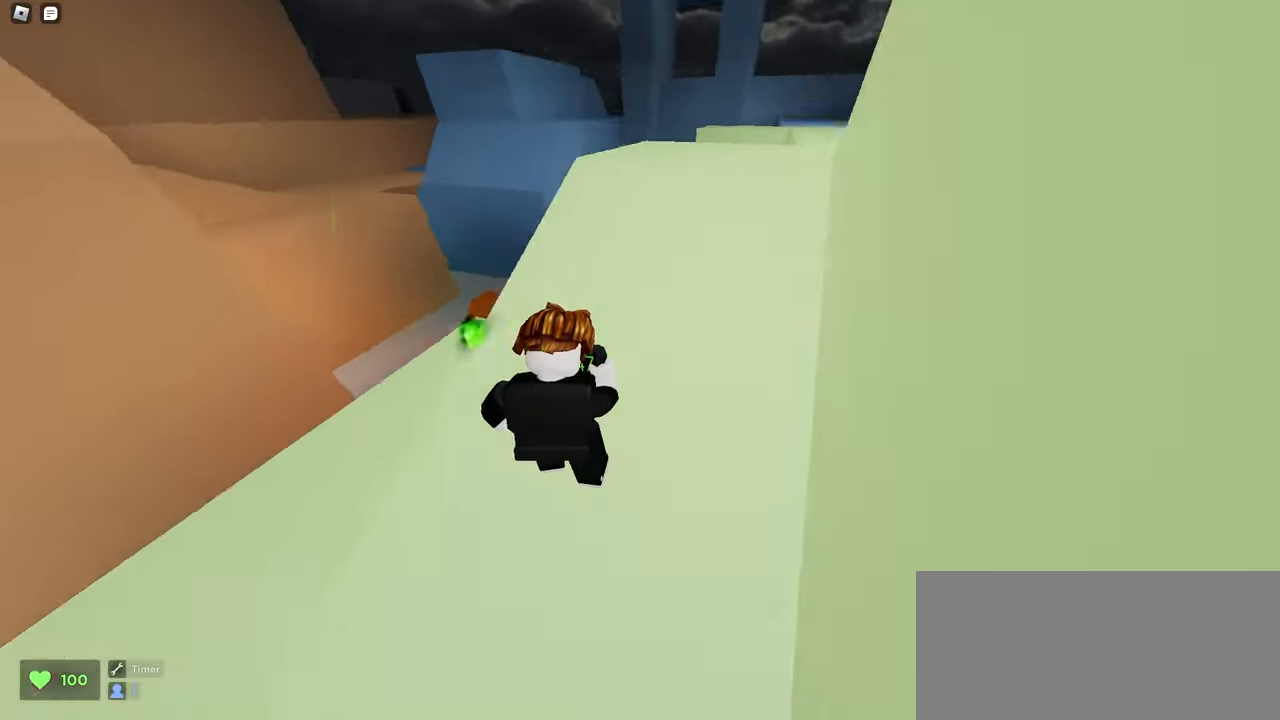
{"keys": ["a", "w"], "mouse": ["left"], "events": [[100, "space", "down"], [317, "space", "up"]]}
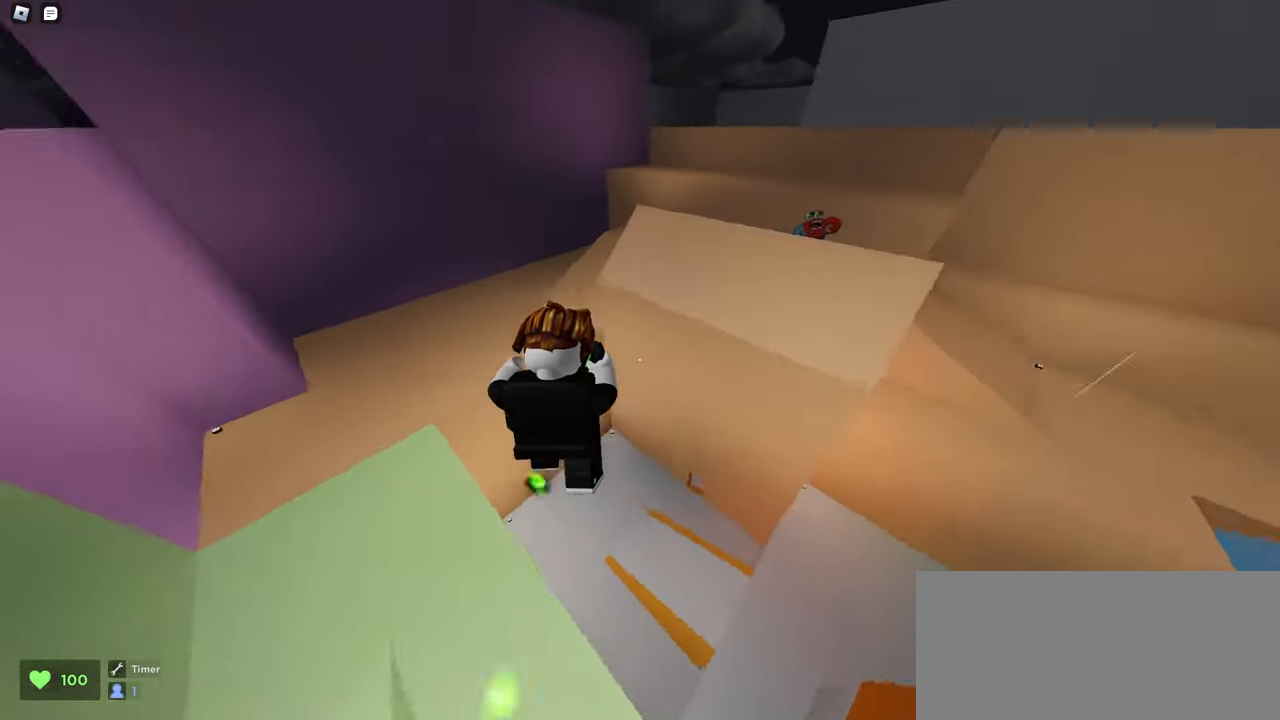
{"keys": ["a", "w"], "mouse": ["left"], "events": []}
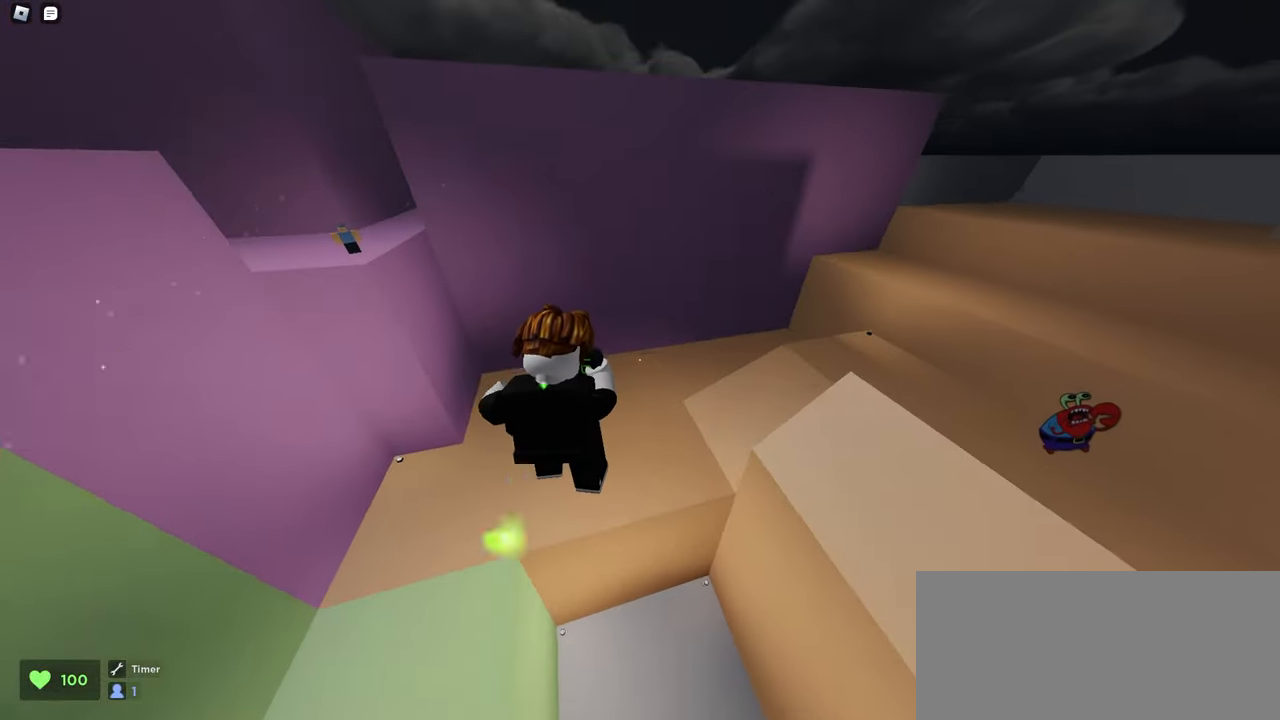
{"keys": ["d", "w"], "mouse": ["left"], "events": [[400, "a", "up"], [450, "d", "down"]]}
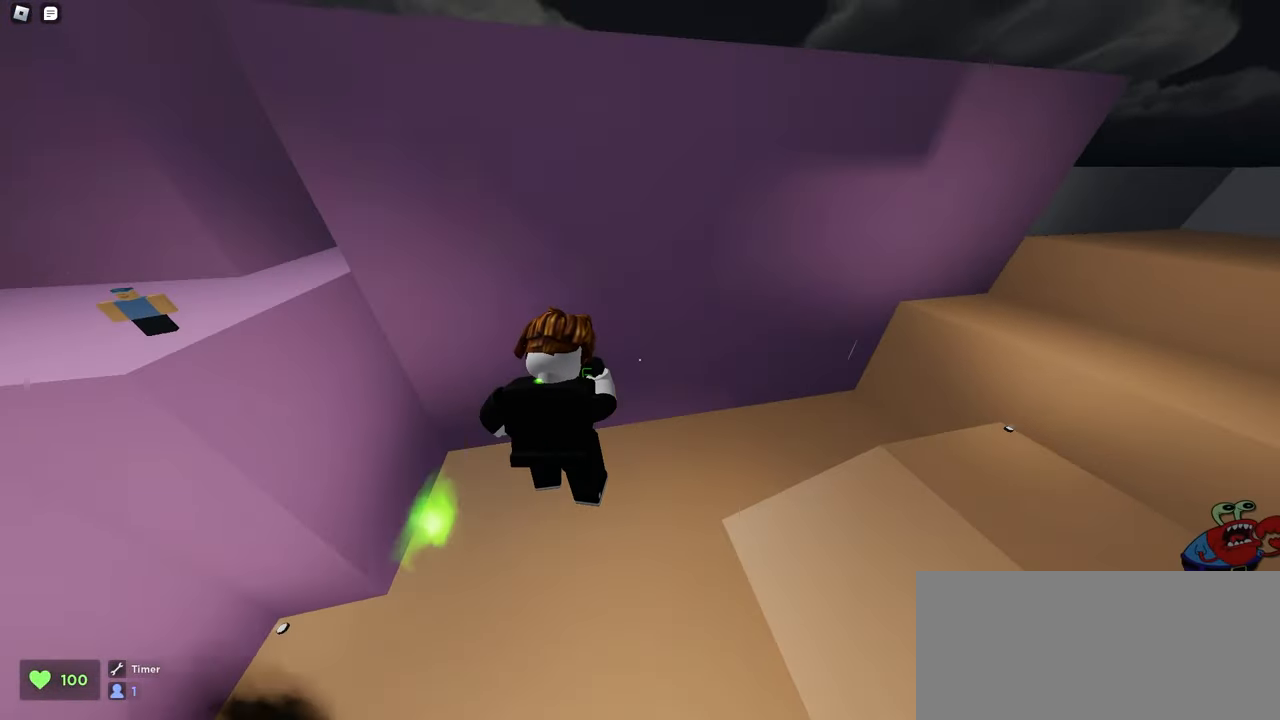
{"keys": ["d", "w"], "mouse": ["left"], "events": []}
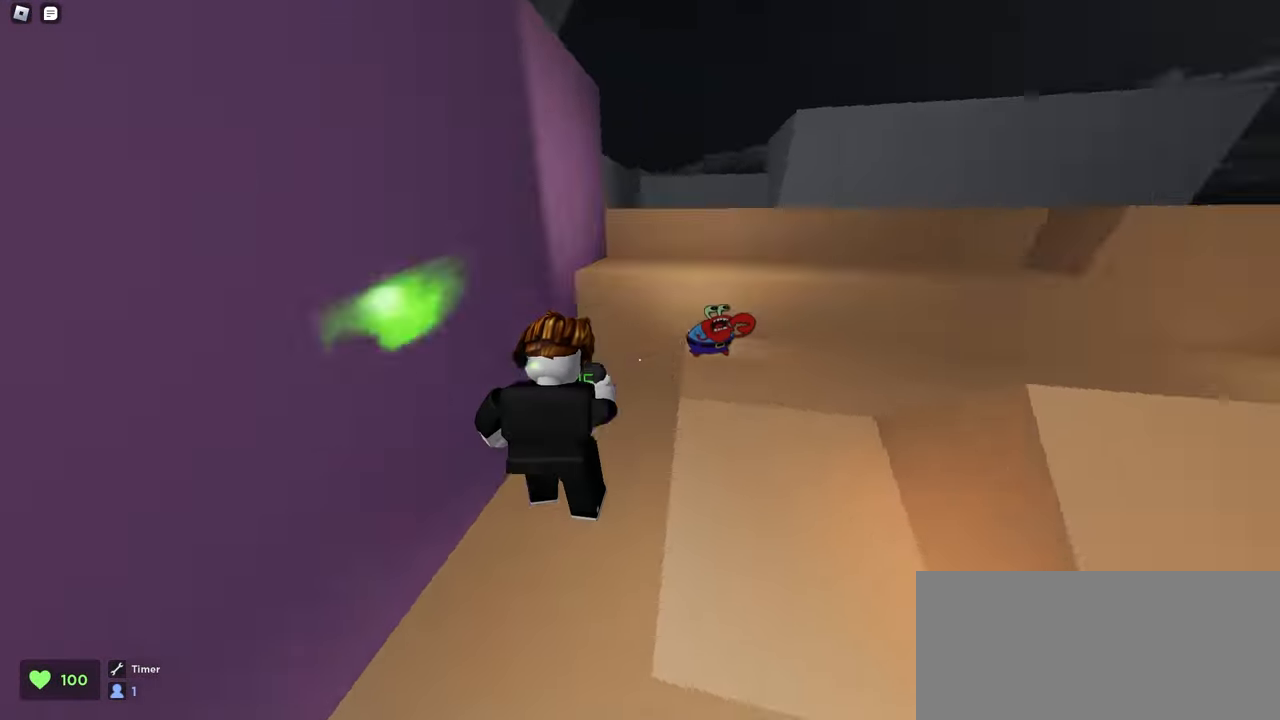
{"keys": ["a", "space", "w"], "mouse": ["left"], "events": [[233, "d", "up"], [267, "a", "down"], [450, "space", "down"]]}
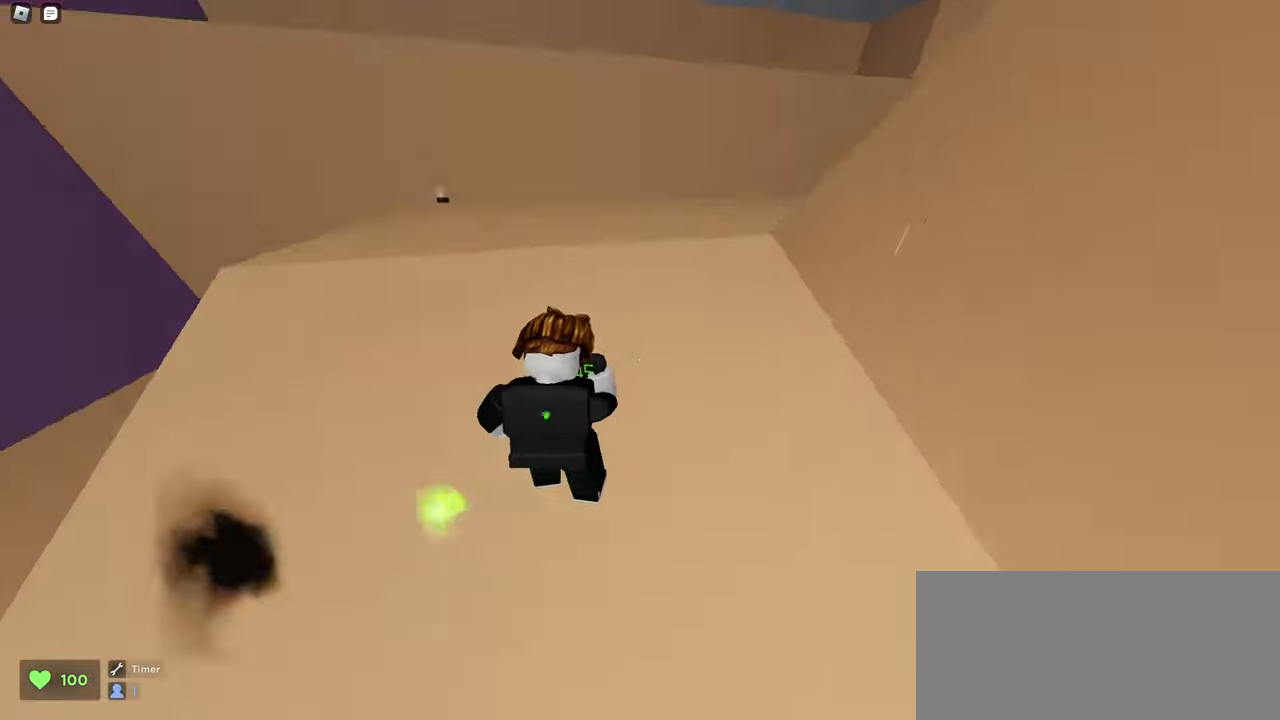
{"keys": ["d", "w"], "mouse": ["left"], "events": [[117, "a", "up"], [117, "d", "down"], [217, "space", "up"]]}
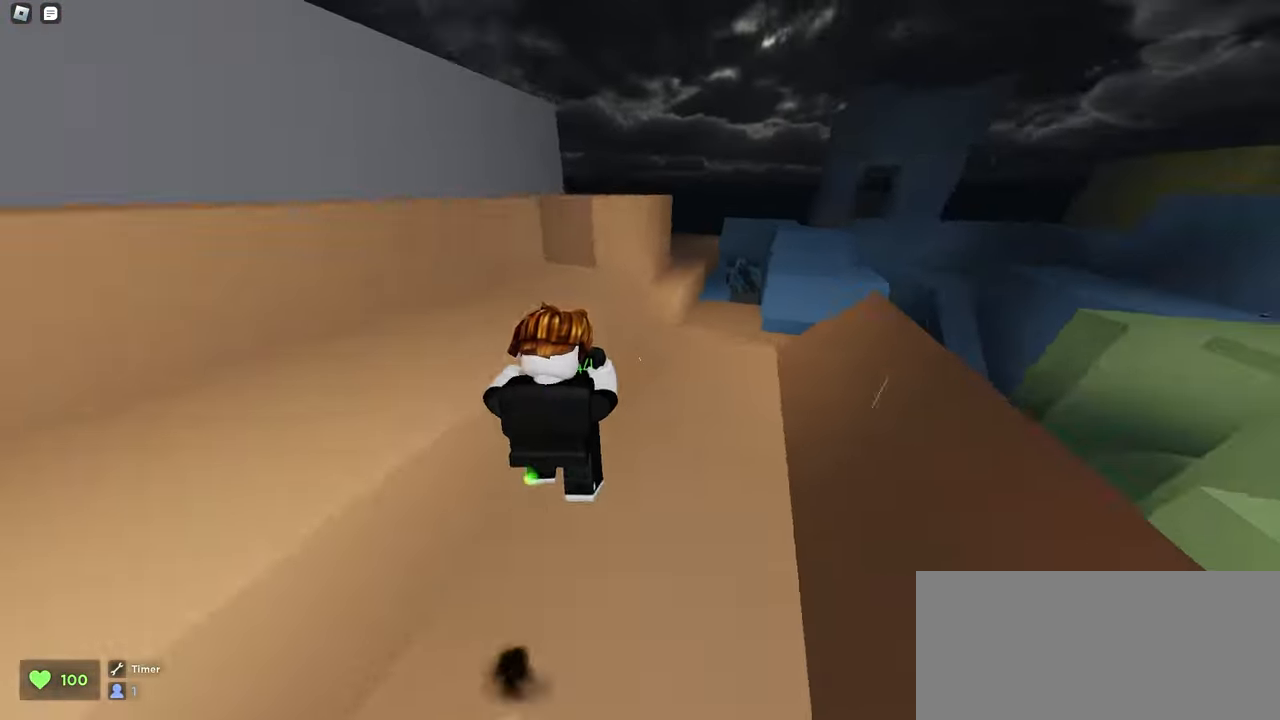
{"keys": ["d", "w"], "mouse": ["left"], "events": [[250, "d", "up"], [283, "a", "down"], [433, "a", "up"], [433, "d", "down"]]}
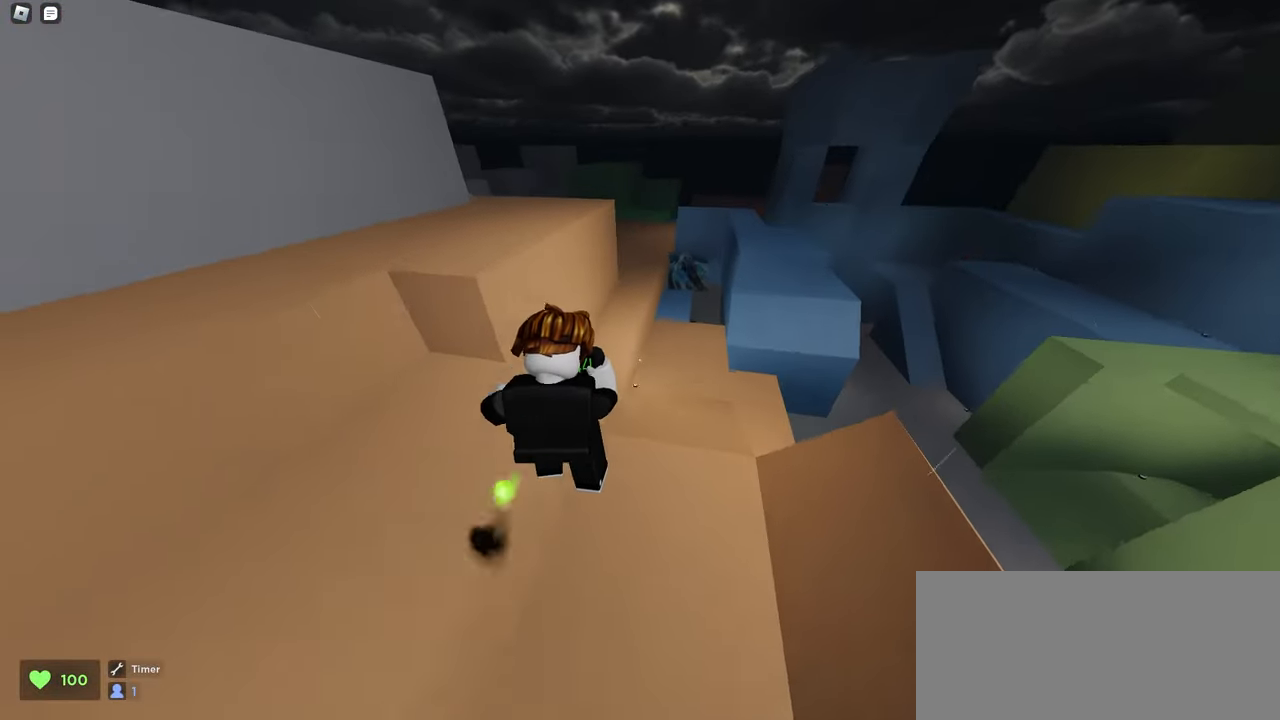
{"keys": ["d", "w"], "mouse": ["left"], "events": []}
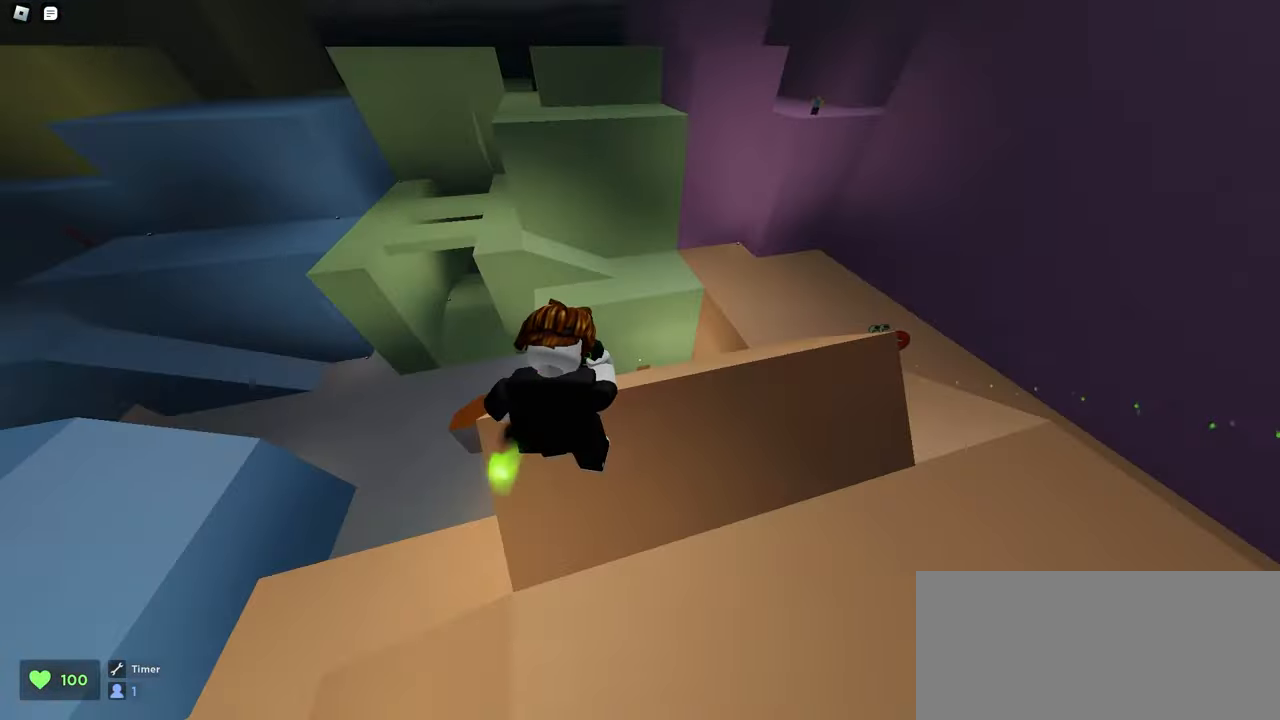
{"keys": ["a", "w"], "mouse": ["left"], "events": [[400, "a", "down"], [400, "d", "up"]]}
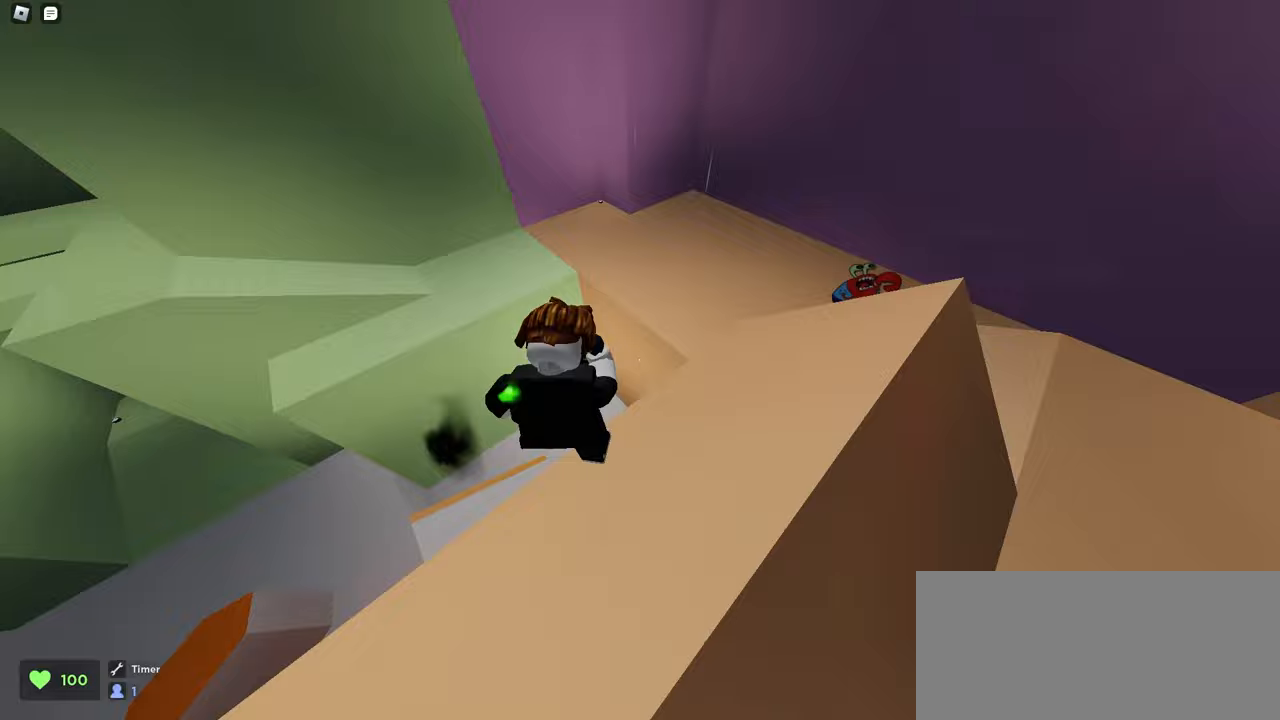
{"keys": ["a", "w"], "mouse": ["left"], "events": []}
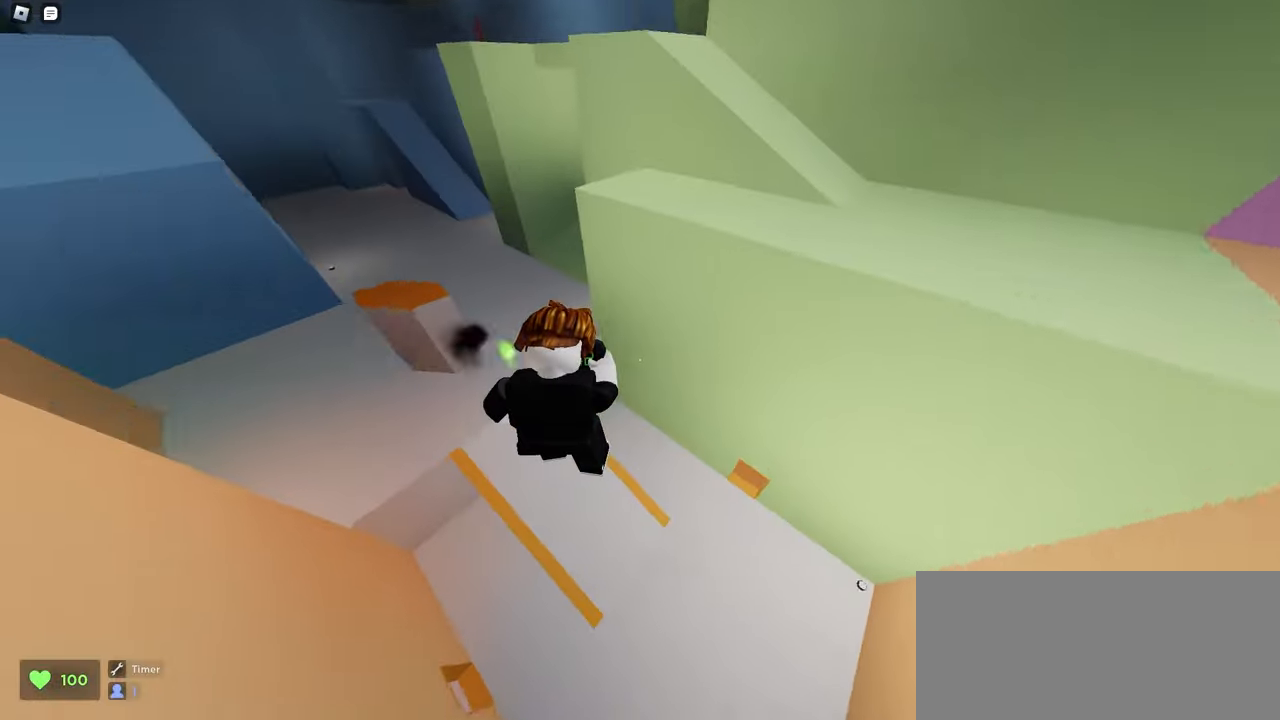
{"keys": ["a", "space", "w"], "mouse": ["left"], "events": [[400, "space", "down"]]}
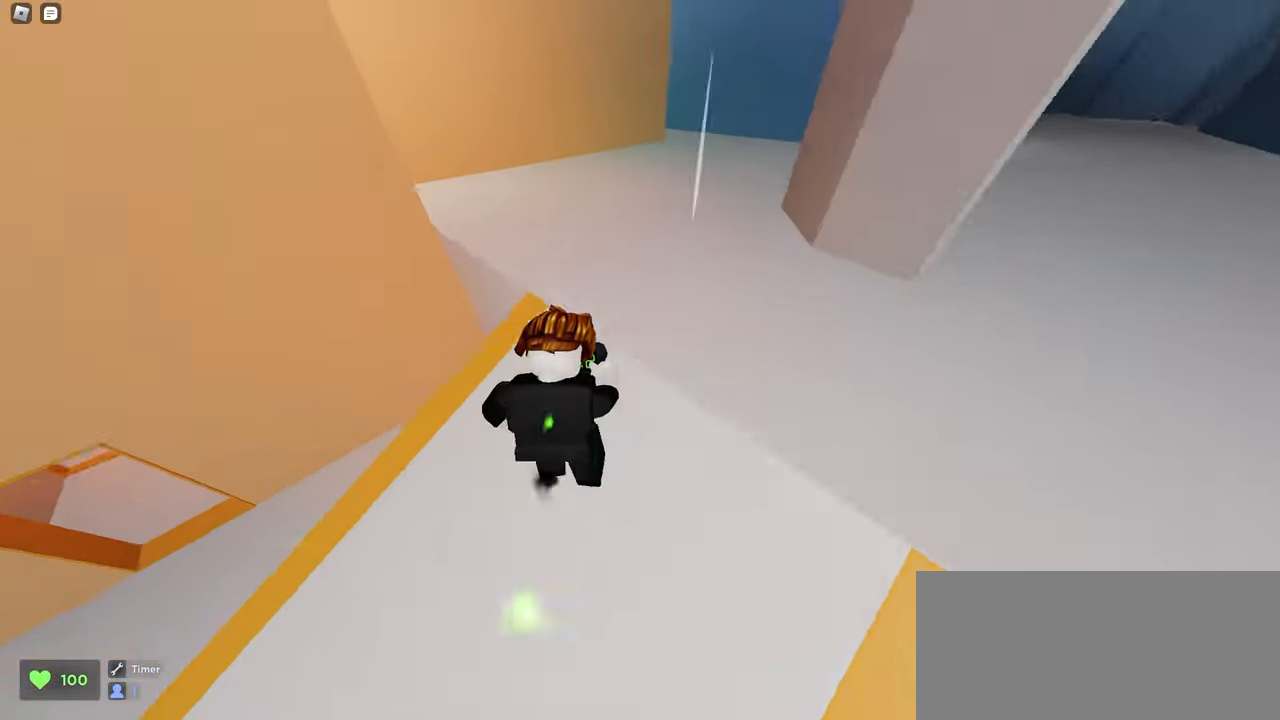
{"keys": ["a", "space", "w"], "mouse": ["left"], "events": [[67, "a", "up"], [67, "d", "down"], [100, "space", "up"], [400, "d", "up"], [417, "a", "down"], [467, "space", "down"]]}
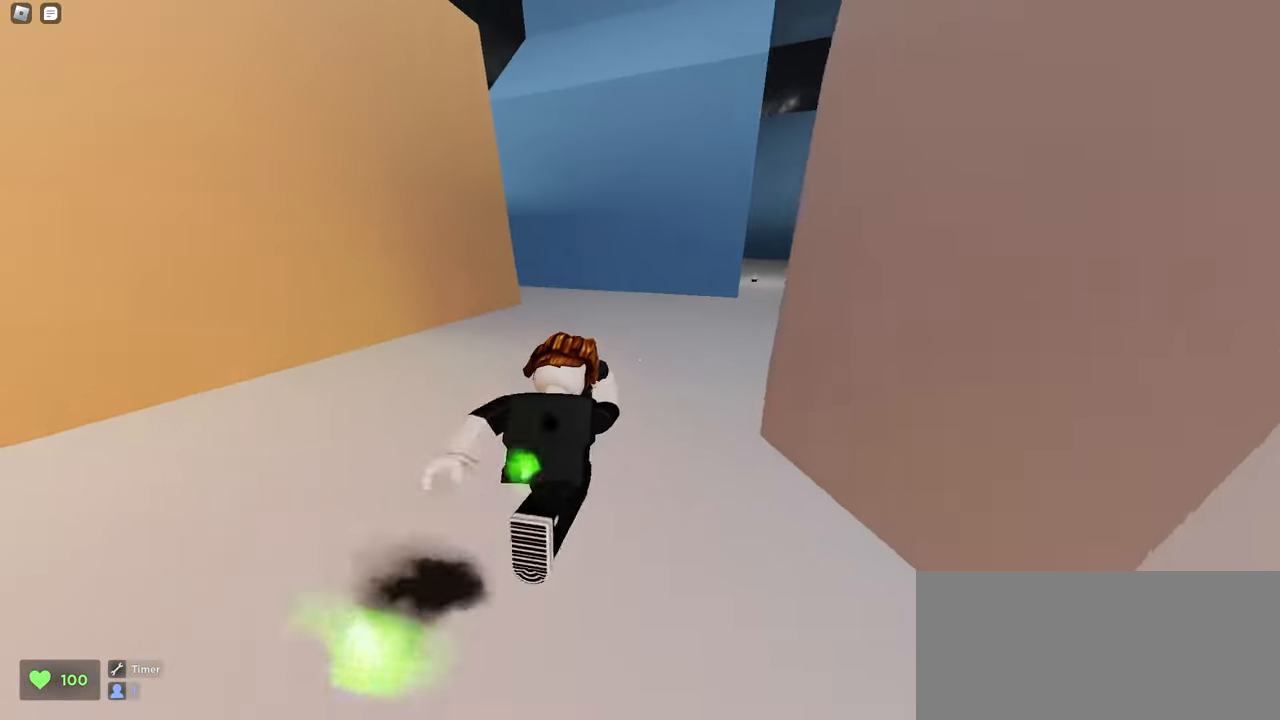
{"keys": ["d", "w"], "mouse": ["left"], "events": [[67, "a", "up"], [83, "d", "down"], [183, "space", "up"]]}
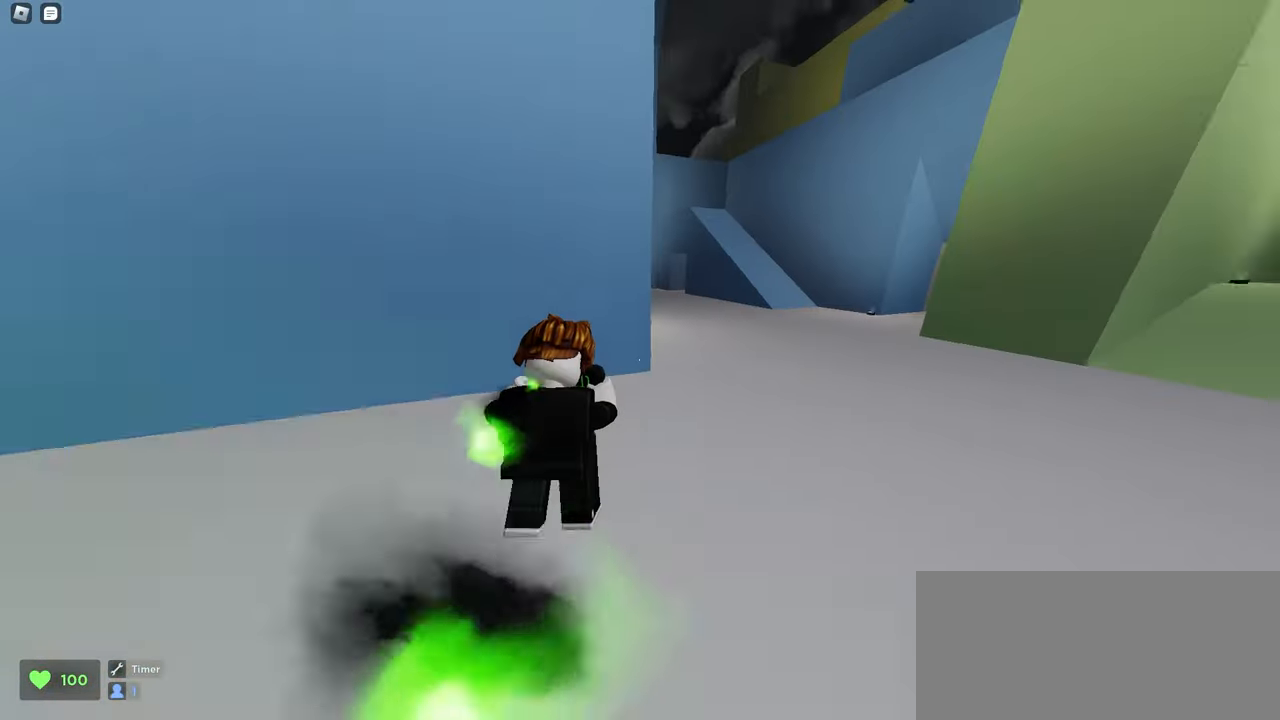
{"keys": ["a", "w"], "mouse": ["left"], "events": [[250, "space", "down"], [383, "a", "down"], [383, "d", "up"], [400, "space", "up"]]}
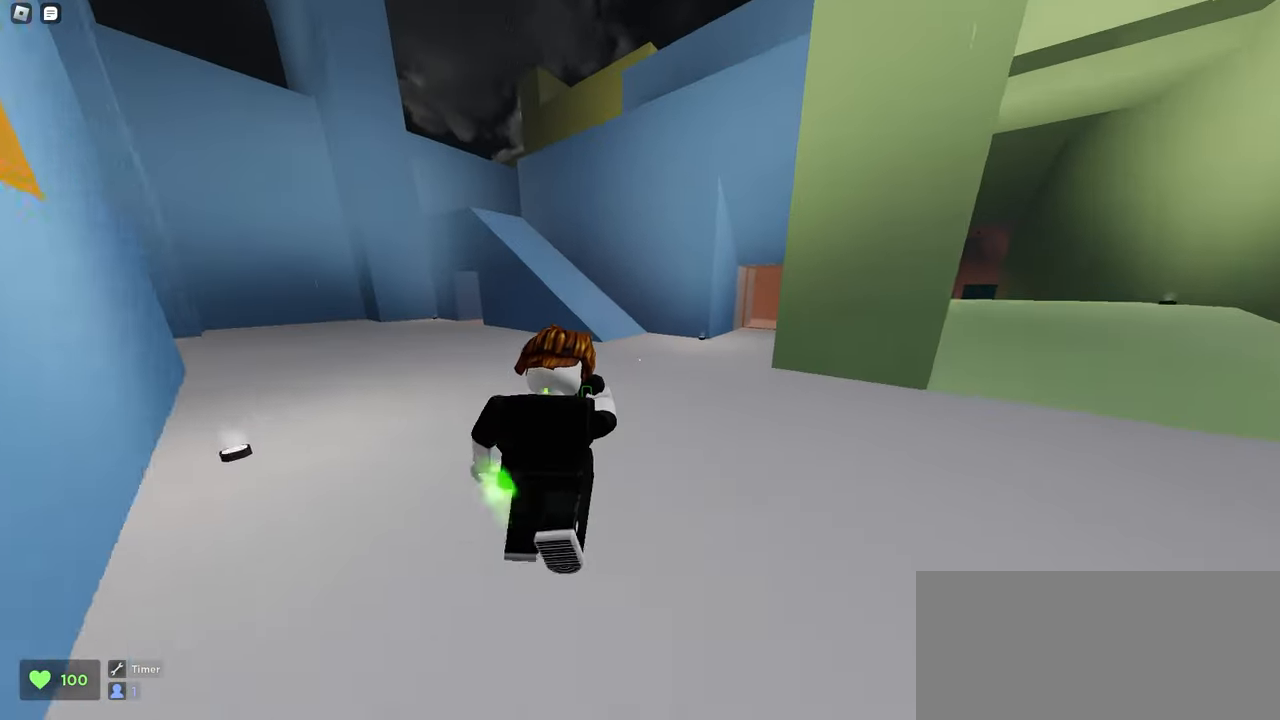
{"keys": ["d", "space", "w"], "mouse": ["left"], "events": [[167, "a", "up"], [450, "d", "down"], [483, "space", "down"]]}
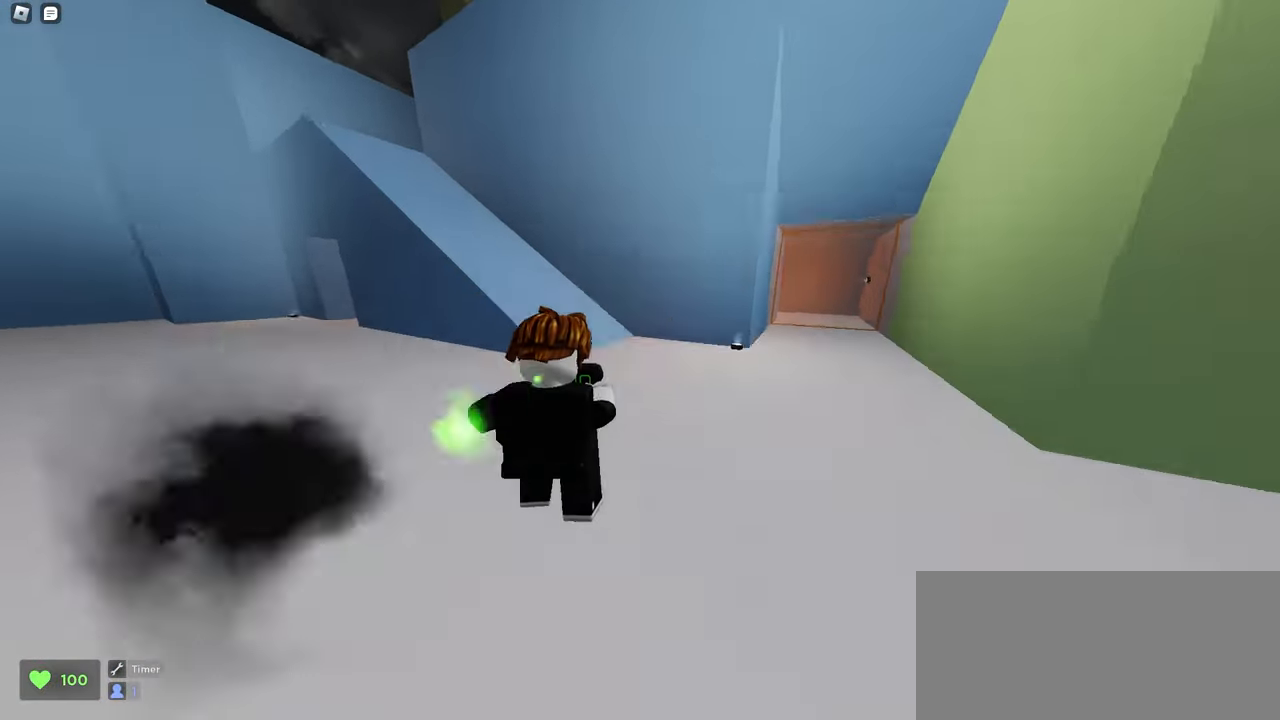
{"keys": ["a", "w"], "mouse": ["left"], "events": [[100, "a", "down"], [133, "d", "up"], [217, "space", "up"]]}
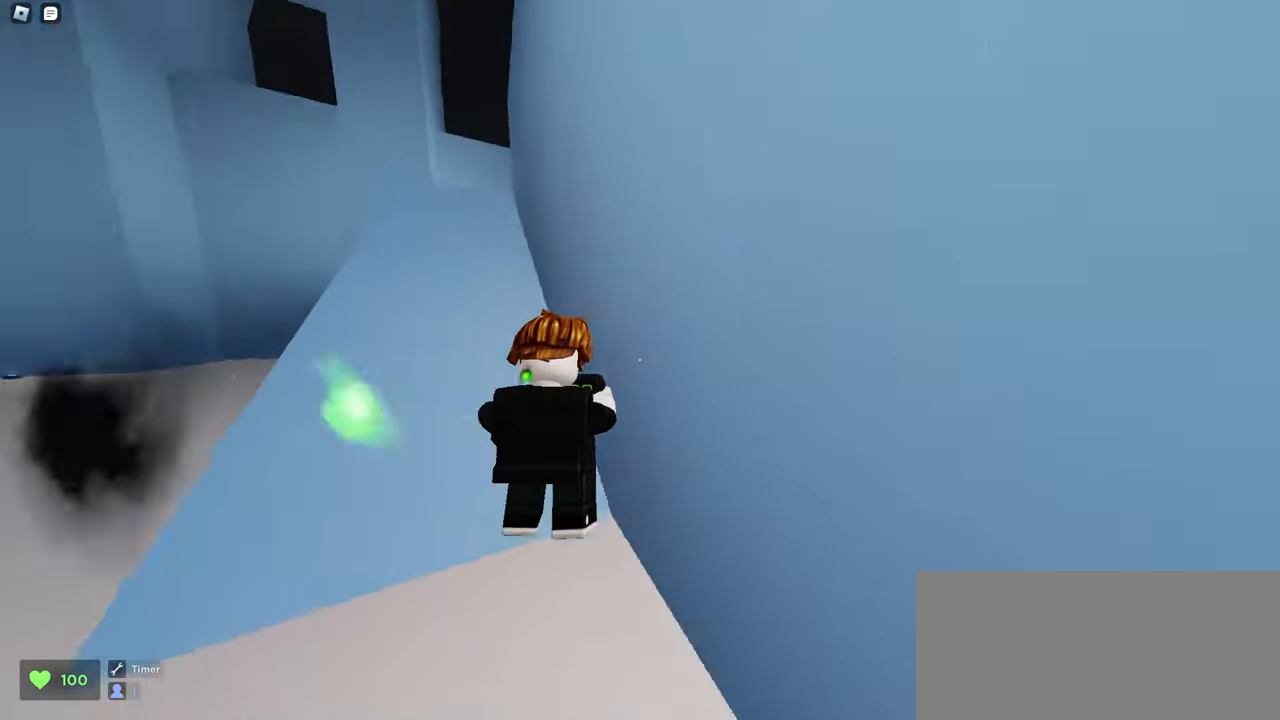
{"keys": ["d", "w"], "mouse": ["left"], "events": [[50, "a", "up"], [50, "d", "down"]]}
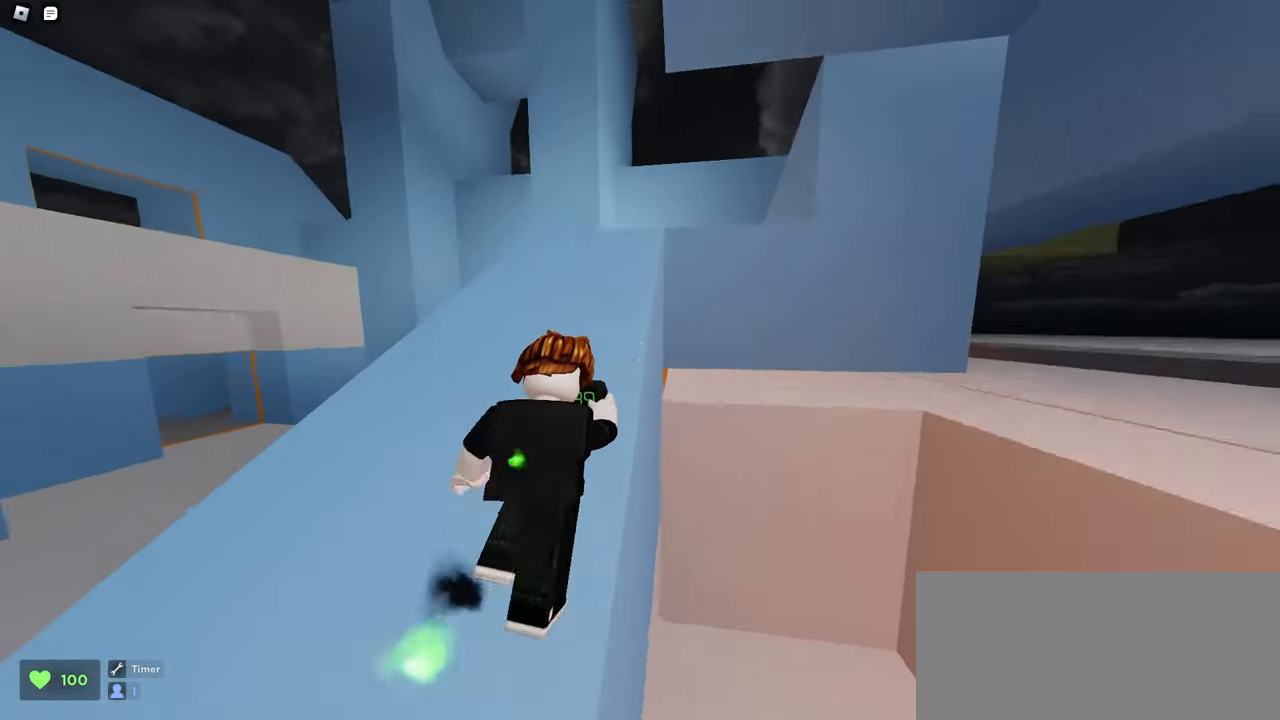
{"keys": ["d", "space", "w"], "mouse": ["left"], "events": [[383, "space", "down"]]}
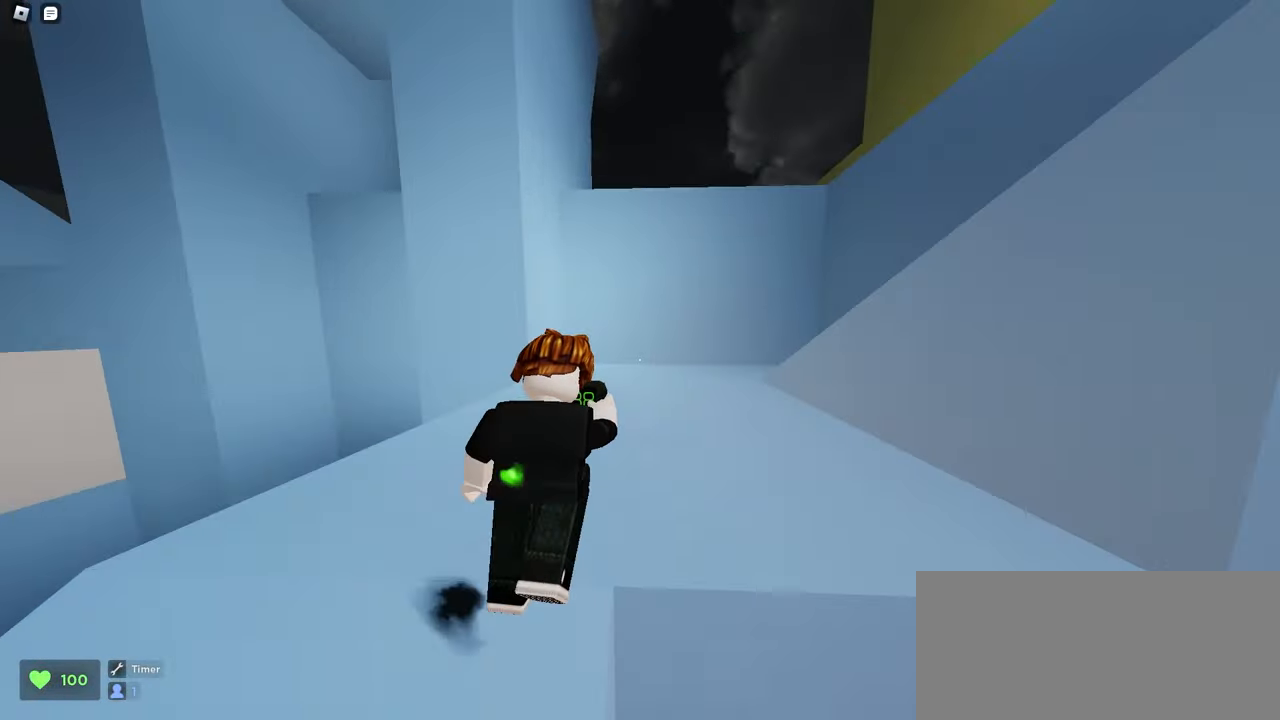
{"keys": ["d", "w"], "mouse": ["left"], "events": [[117, "space", "up"]]}
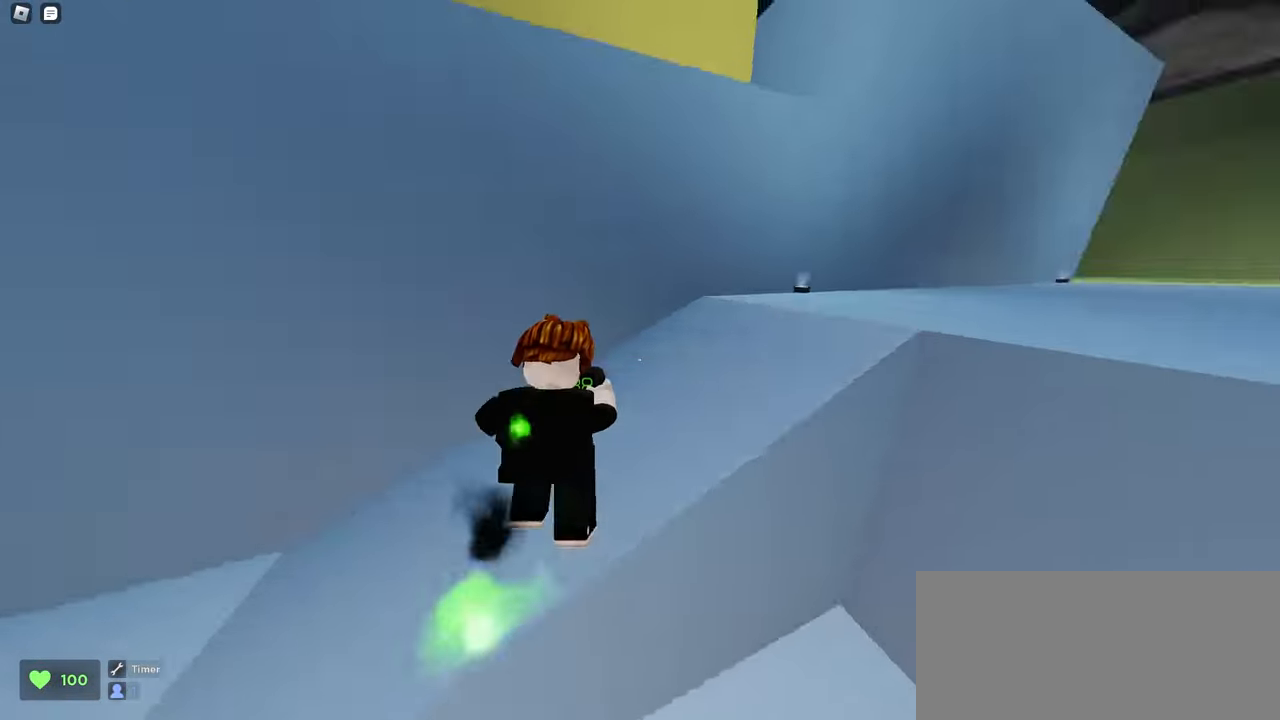
{"keys": ["a", "w"], "mouse": ["left"], "events": [[133, "space", "down"], [317, "d", "up"], [333, "a", "down"], [367, "space", "up"]]}
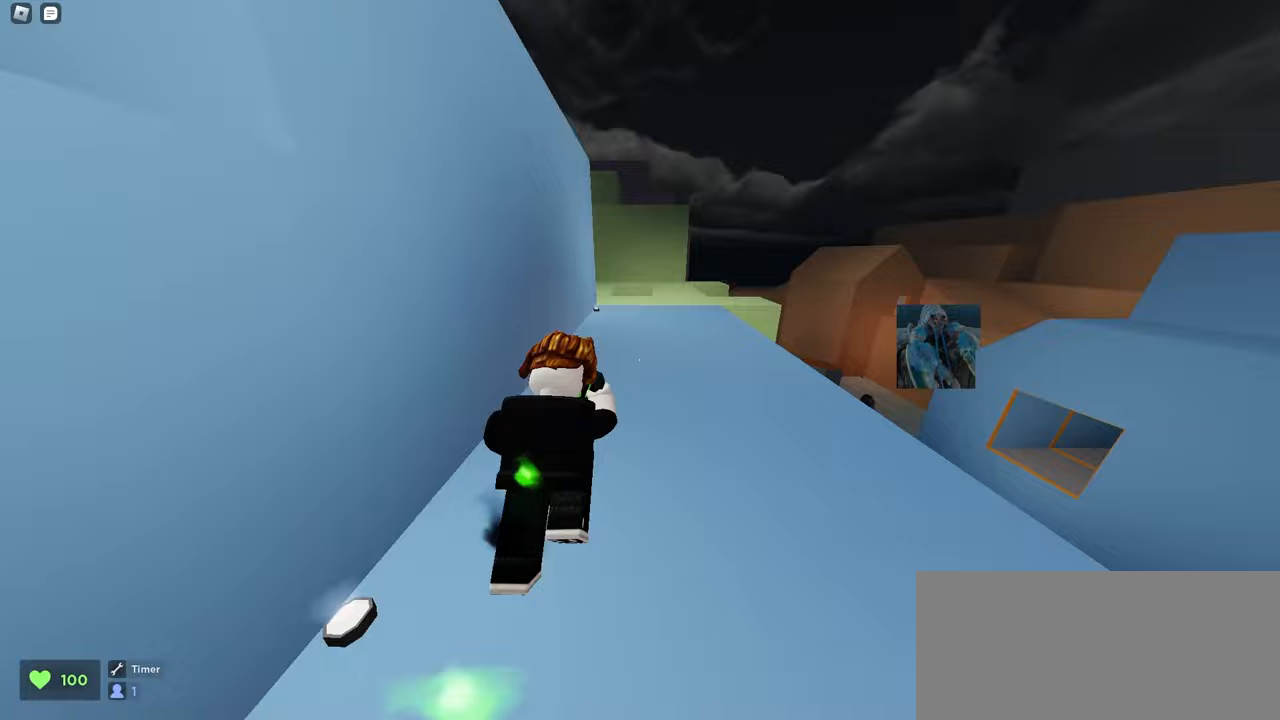
{"keys": ["w"], "mouse": ["left"], "events": [[167, "a", "up"]]}
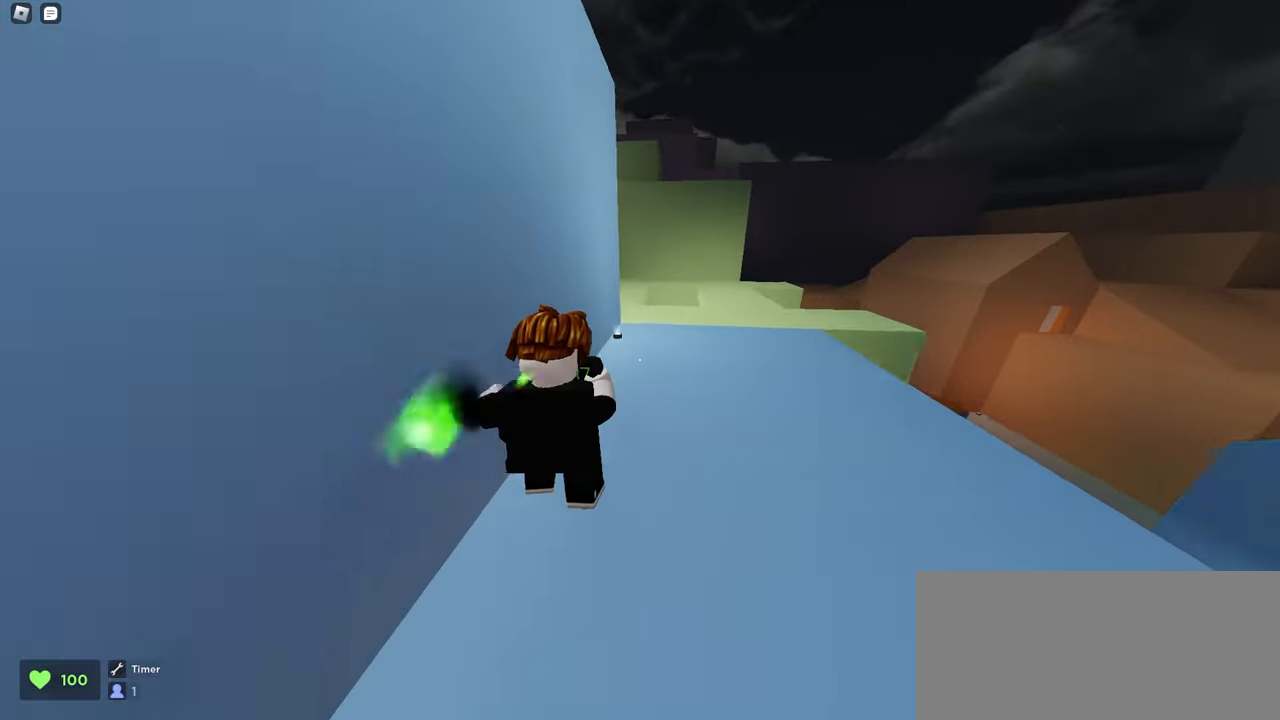
{"keys": ["a", "ctrl", "w"], "mouse": ["left"], "events": [[50, "d", "down"], [183, "space", "down"], [317, "a", "down"], [367, "d", "up"], [450, "space", "up"], [500, "ctrl", "down"]]}
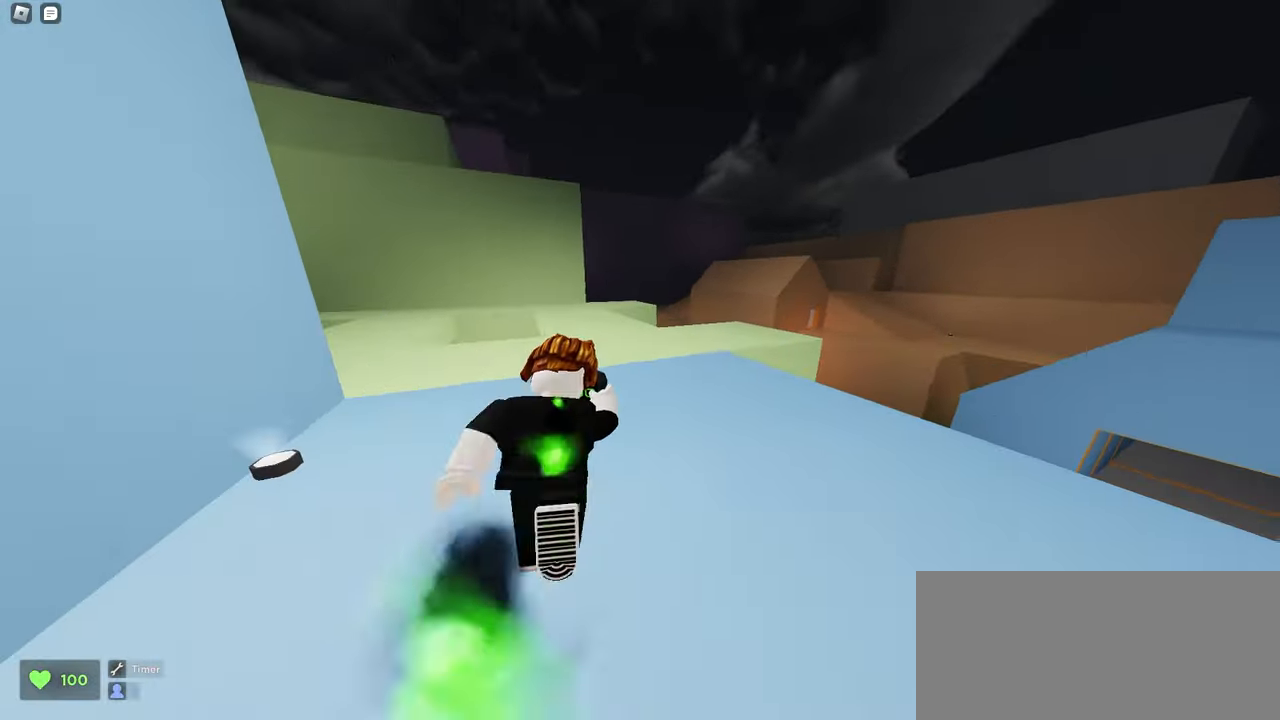
{"keys": ["w"], "mouse": ["left"], "events": [[217, "a", "up"], [217, "d", "down"], [367, "d", "up"], [383, "ctrl", "up"]]}
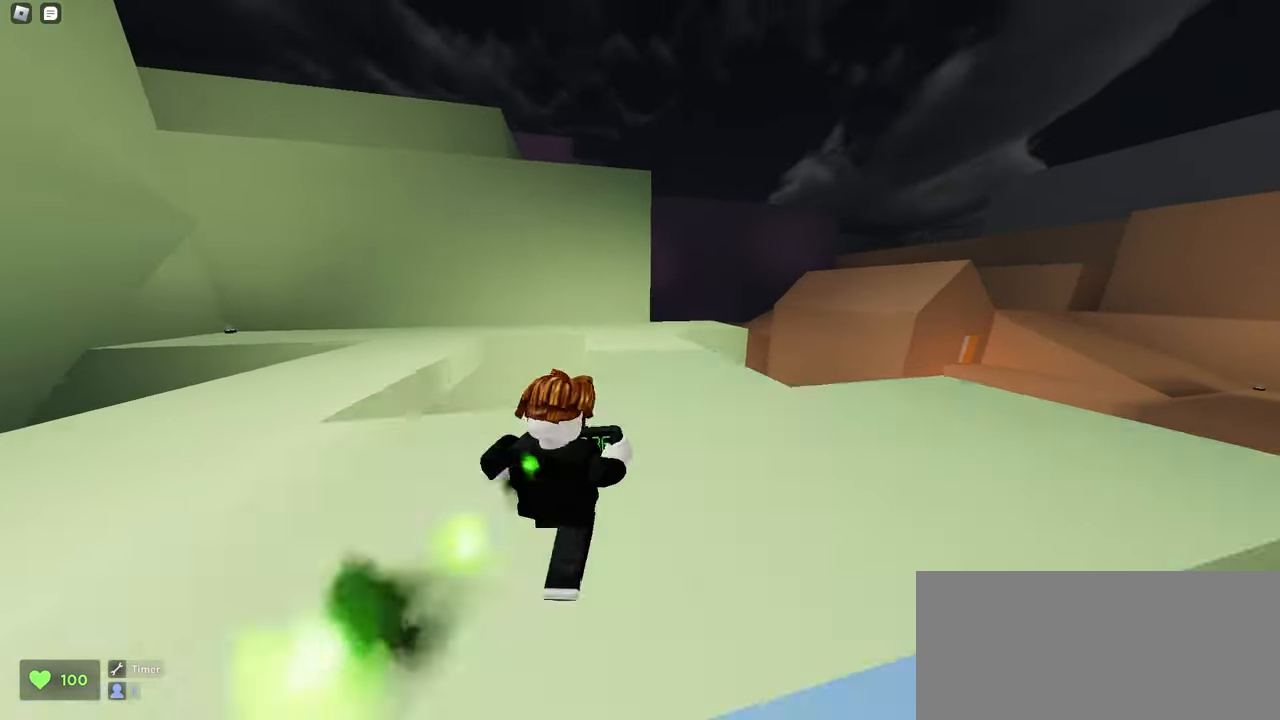
{"keys": ["a", "w"], "mouse": ["left"], "events": [[50, "d", "down"], [183, "d", "up"], [250, "a", "down"], [350, "a", "up"], [367, "d", "down"], [500, "a", "down"], [500, "d", "up"]]}
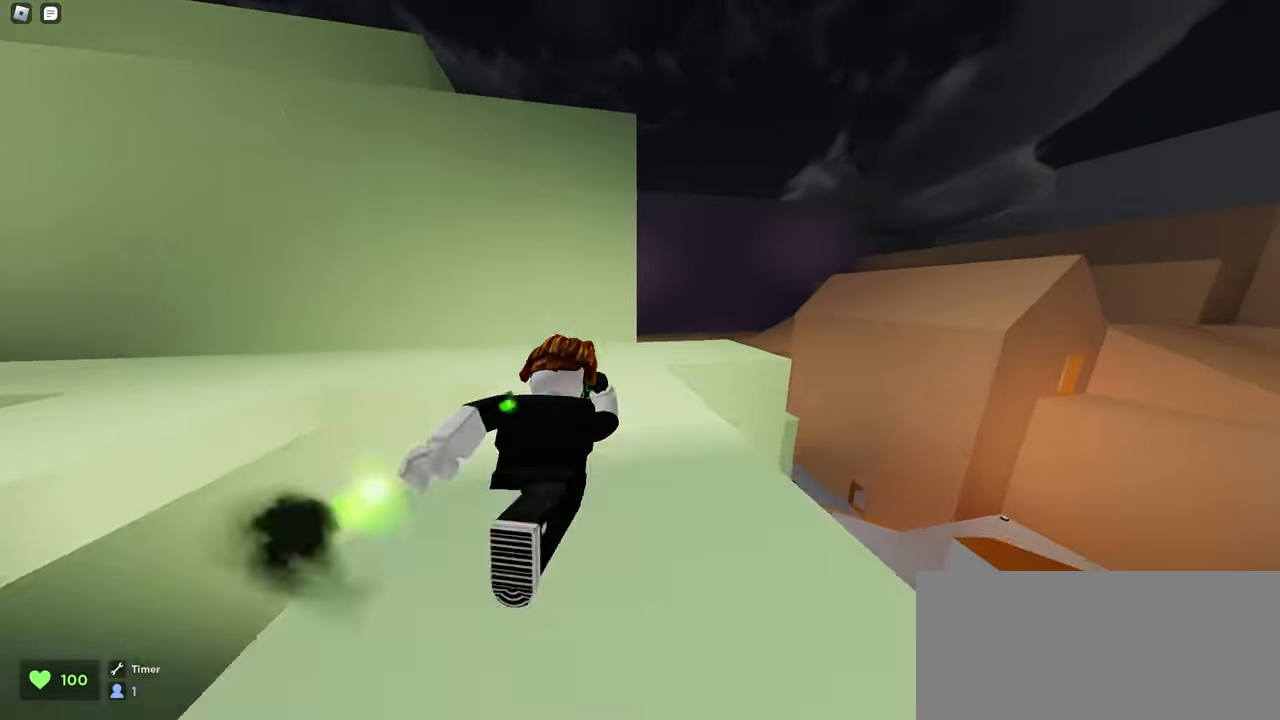
{"keys": ["d", "w"], "mouse": ["left"], "events": [[150, "a", "up"], [367, "d", "down"]]}
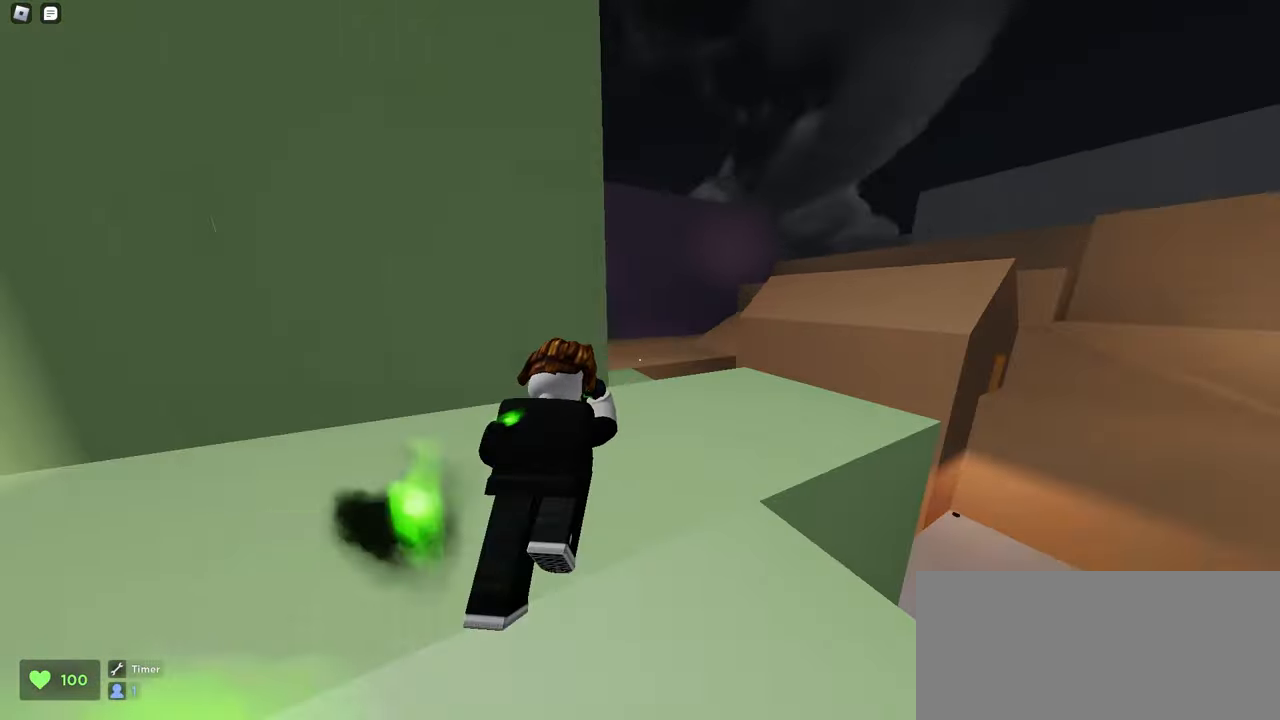
{"keys": ["a", "w"], "mouse": ["left"], "events": [[133, "a", "down"], [133, "d", "up"], [300, "space", "down"], [467, "space", "up"]]}